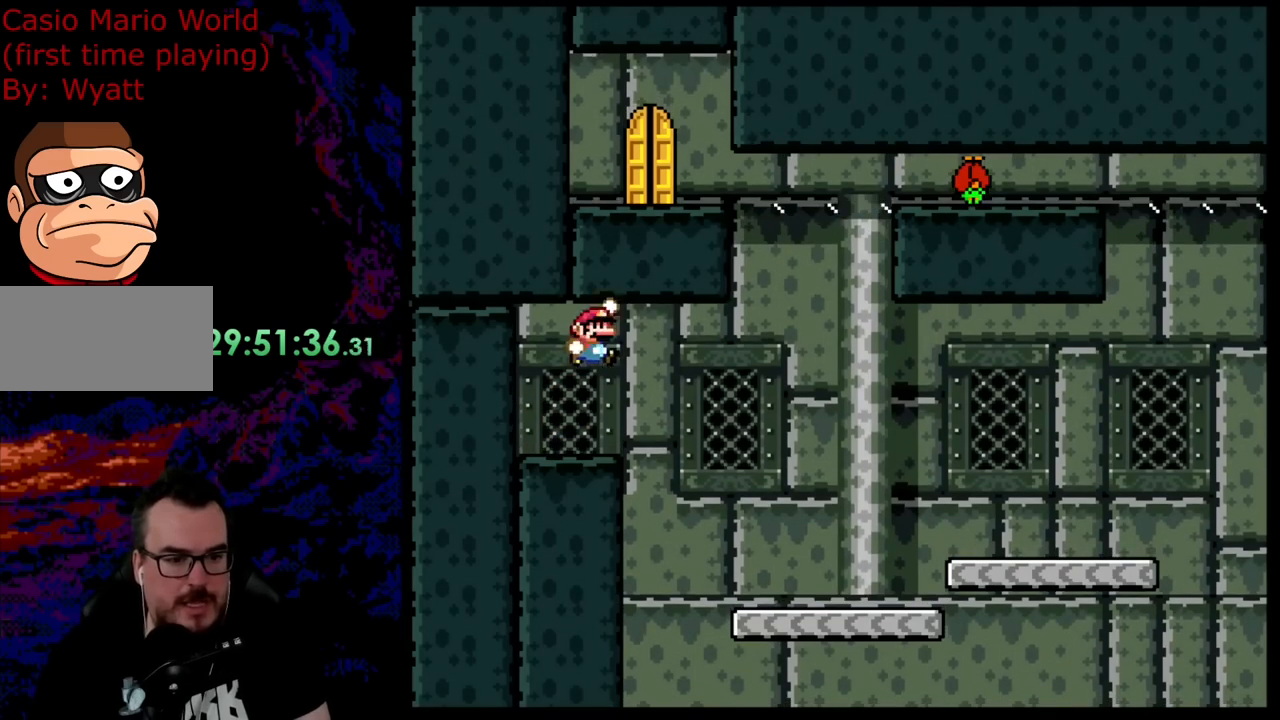
Gameplay with a controller (Nintendo layout); each line is a JSON object with the inputs held at the frame after it. "events" lists button and stick changes between this image and that frame as [ms after this image, input, new state], when the widget could be followed in between. Not read: L3 R3.
{"buttons": ["B", "Y", "DPAD_LEFT"], "events": [[490, "DPAD_DOWN", "down"], [490, "DPAD_RIGHT", "up"], [508, "DPAD_DOWN", "up"], [508, "DPAD_LEFT", "down"]]}
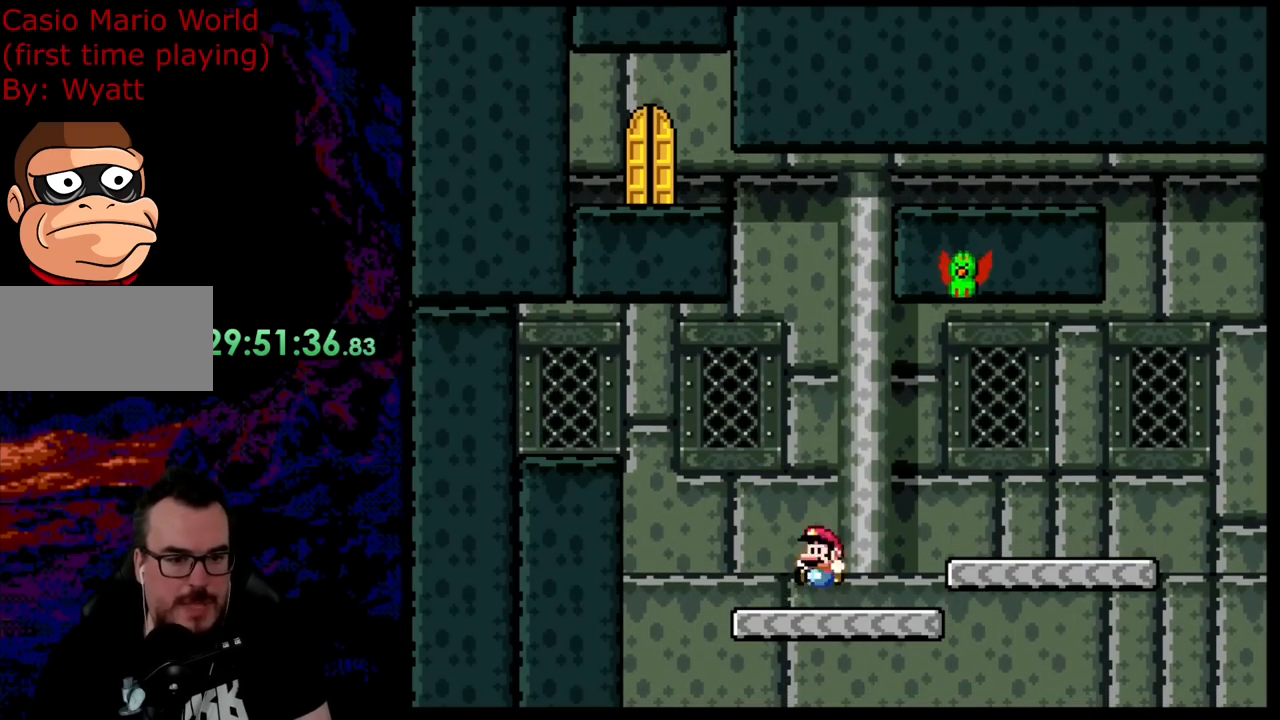
{"buttons": ["B", "Y", "DPAD_RIGHT"], "events": [[19, "B", "up"], [309, "B", "down"], [364, "DPAD_LEFT", "up"], [436, "DPAD_RIGHT", "down"]]}
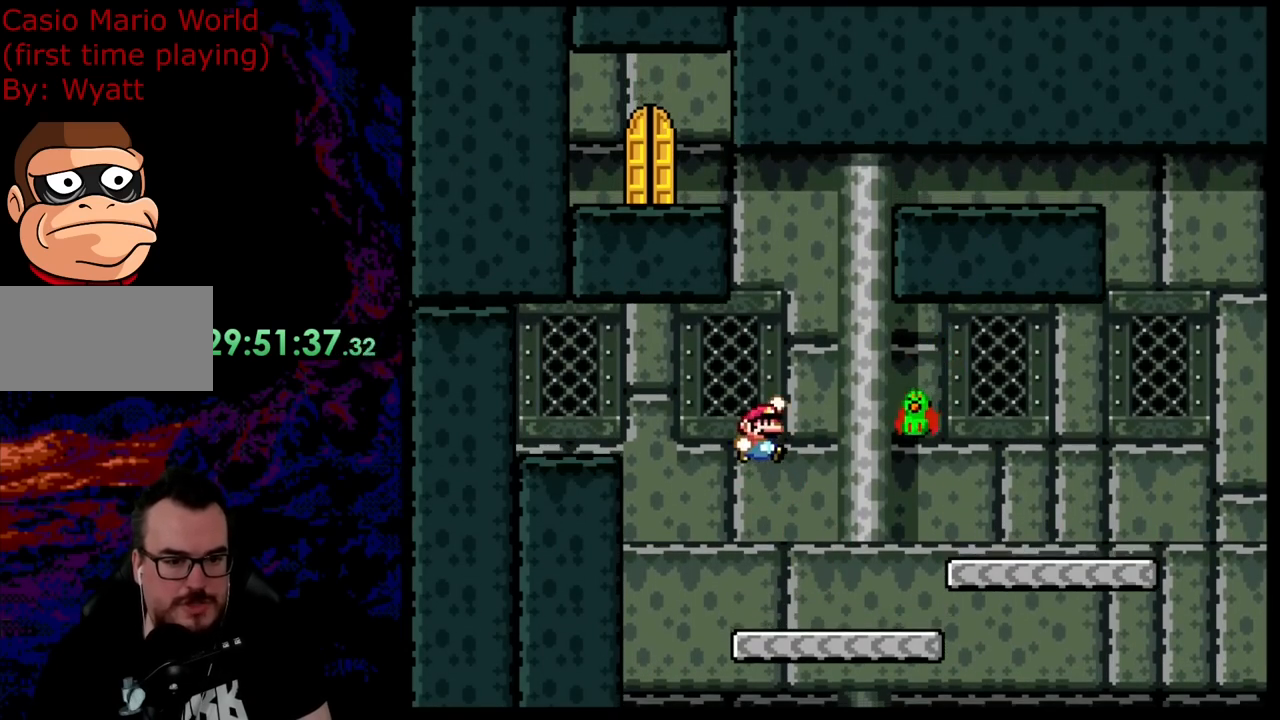
{"buttons": ["B", "Y"], "events": [[164, "B", "up"], [291, "DPAD_DOWN", "down"], [309, "DPAD_LEFT", "down"], [309, "DPAD_RIGHT", "up"], [327, "B", "down"], [327, "DPAD_DOWN", "up"], [472, "DPAD_LEFT", "up"]]}
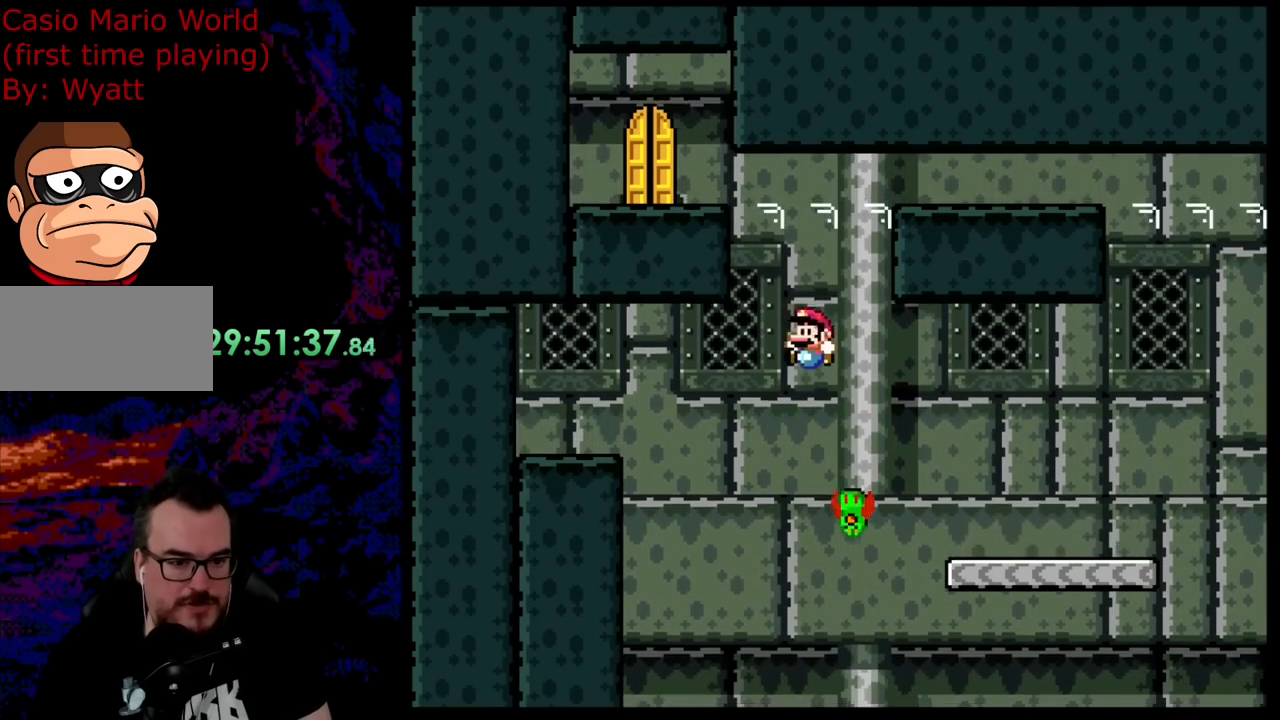
{"buttons": ["B", "Y", "DPAD_RIGHT"], "events": [[181, "DPAD_RIGHT", "down"]]}
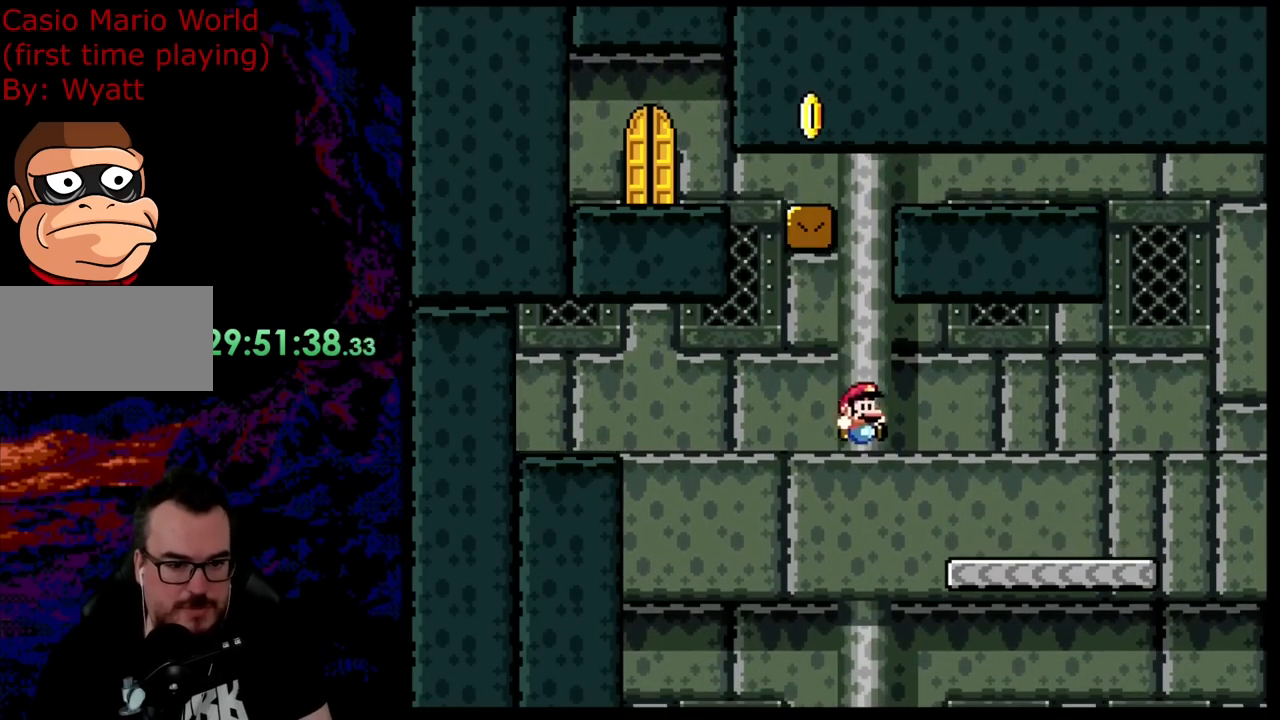
{"buttons": ["Y", "DPAD_RIGHT"], "events": [[218, "B", "up"]]}
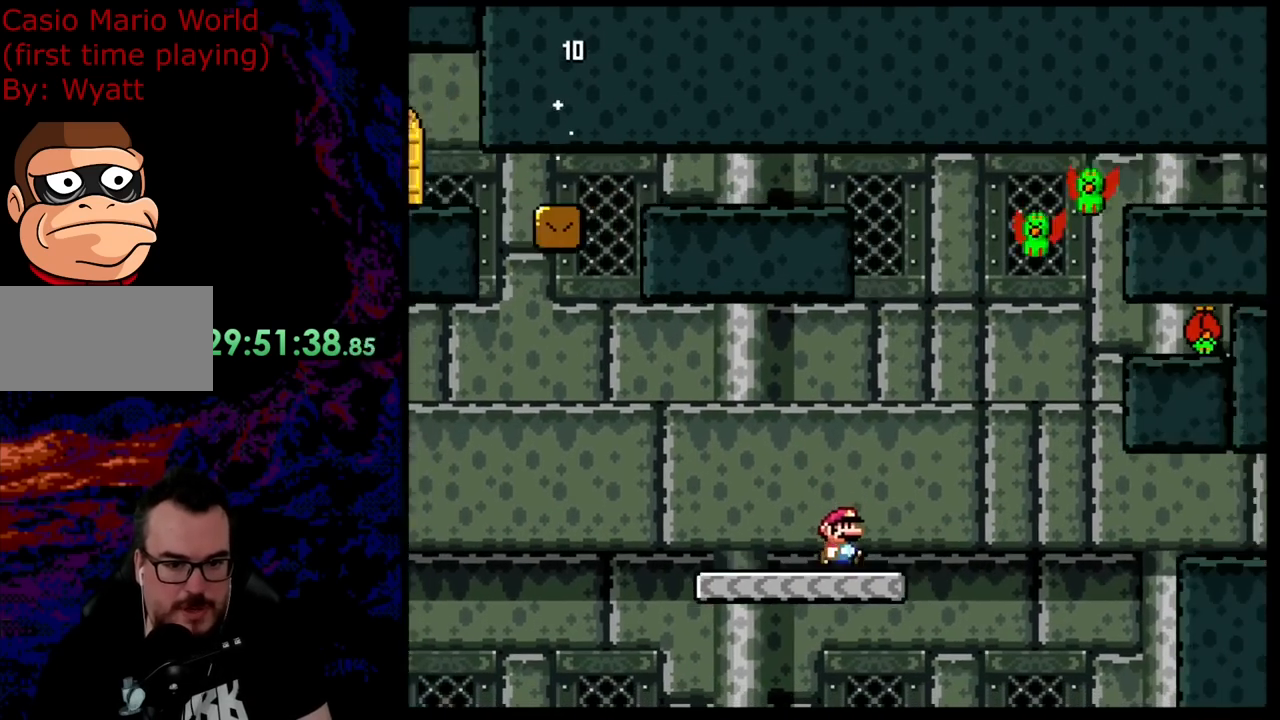
{"buttons": ["Y", "DPAD_RIGHT"], "events": [[18, "B", "down"], [73, "DPAD_DOWN", "down"], [91, "DPAD_LEFT", "down"], [91, "DPAD_RIGHT", "up"], [109, "DPAD_DOWN", "up"], [200, "DPAD_LEFT", "up"], [291, "DPAD_RIGHT", "down"], [382, "B", "up"]]}
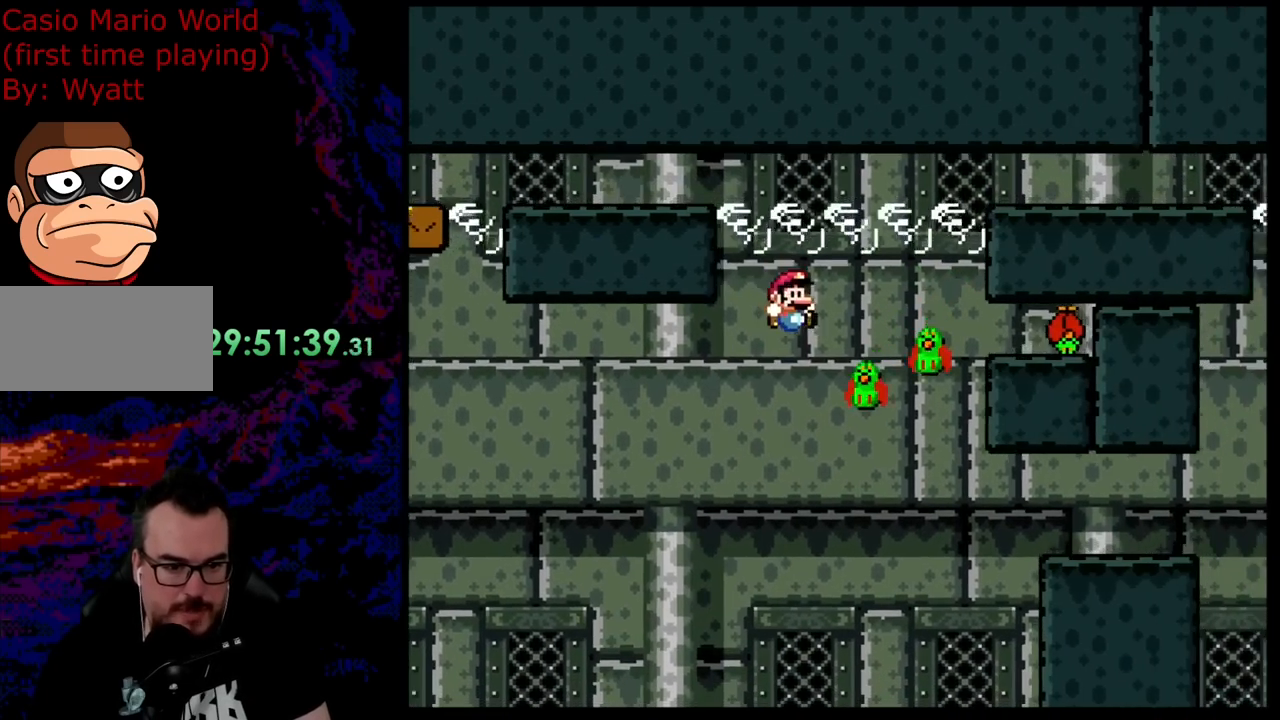
{"buttons": ["Y", "DPAD_RIGHT"], "events": [[54, "DPAD_RIGHT", "up"], [91, "B", "down"], [91, "DPAD_LEFT", "down"], [218, "DPAD_LEFT", "up"], [290, "DPAD_RIGHT", "down"], [418, "B", "up"], [418, "DPAD_RIGHT", "up"], [508, "DPAD_RIGHT", "down"]]}
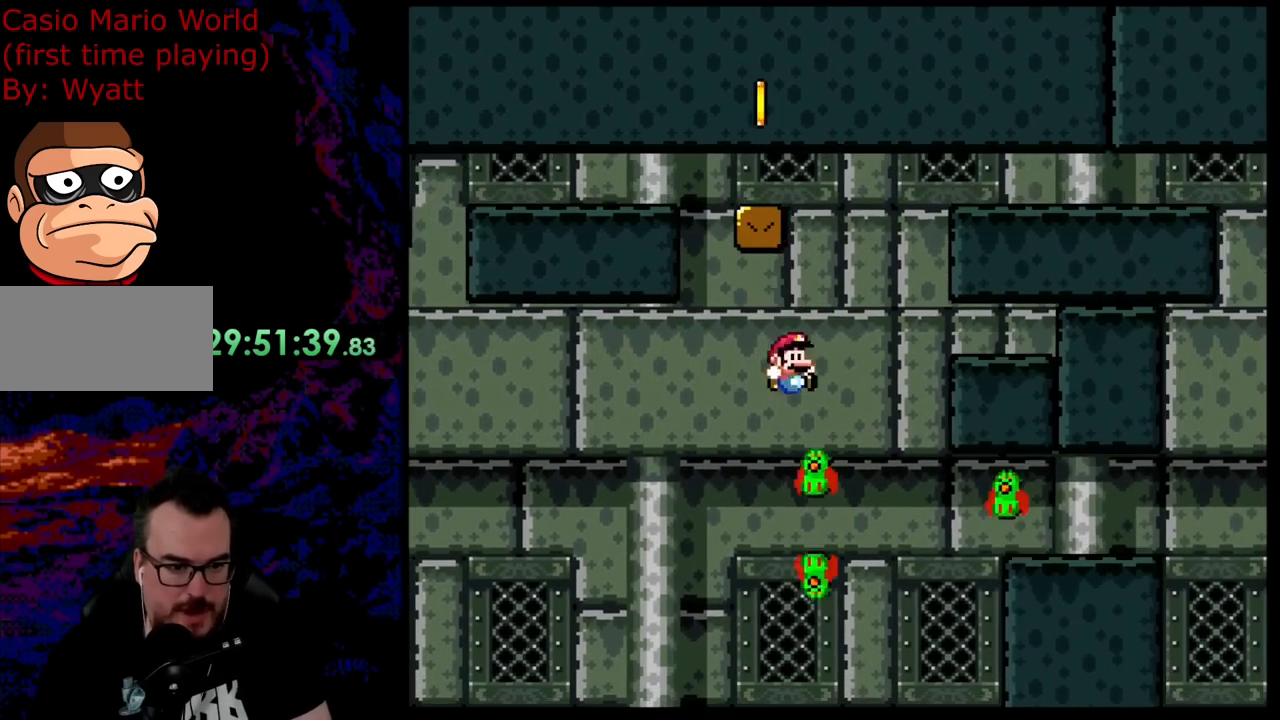
{"buttons": ["B", "Y", "DPAD_LEFT"], "events": [[37, "B", "down"], [200, "DPAD_RIGHT", "up"], [219, "DPAD_LEFT", "down"], [382, "DPAD_LEFT", "up"], [455, "DPAD_LEFT", "down"]]}
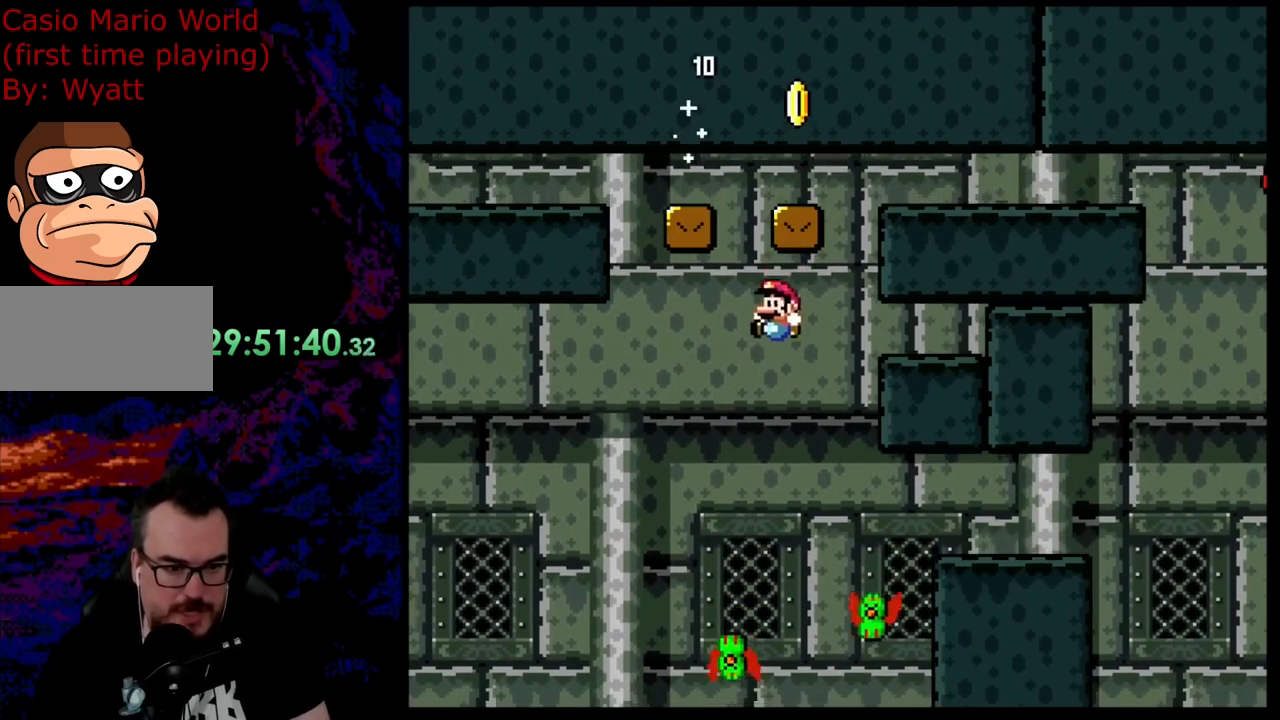
{"buttons": ["B", "Y", "DPAD_RIGHT"], "events": [[18, "DPAD_LEFT", "up"], [91, "B", "up"], [200, "DPAD_RIGHT", "down"], [382, "B", "down"]]}
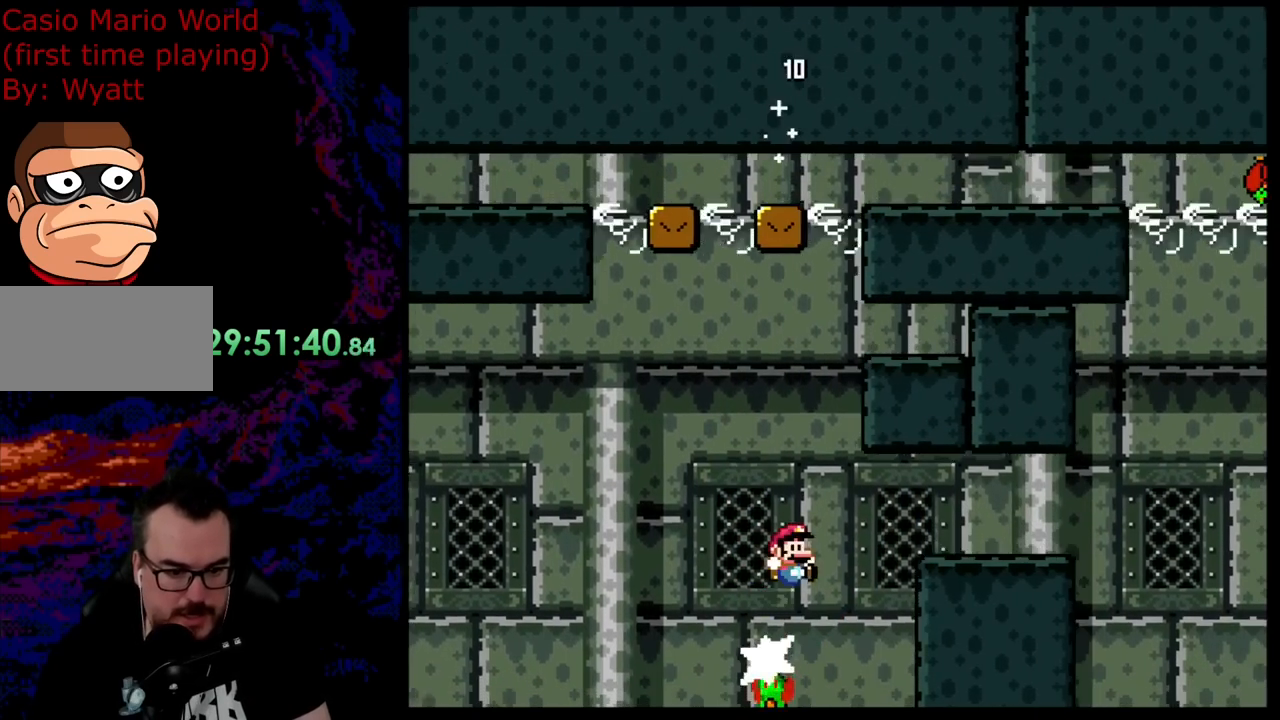
{"buttons": ["Y", "DPAD_RIGHT"], "events": [[18, "B", "up"], [127, "B", "down"], [472, "B", "up"]]}
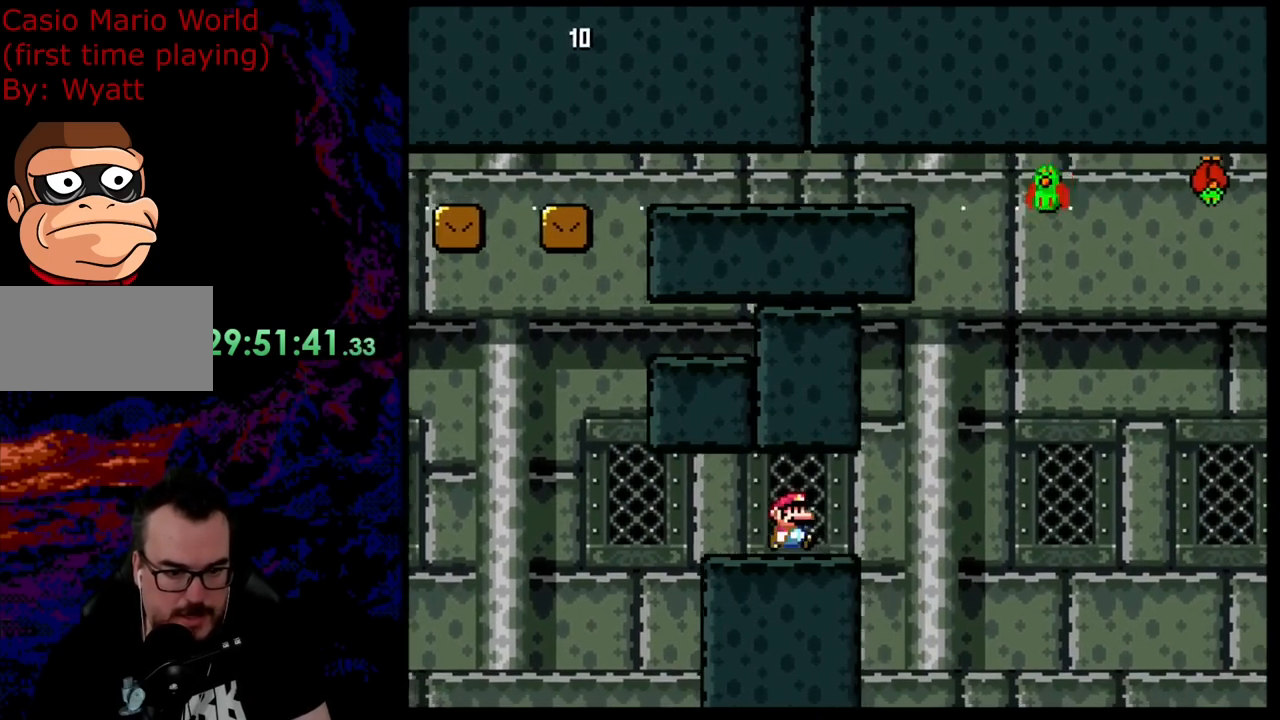
{"buttons": ["B", "Y", "DPAD_RIGHT"], "events": [[146, "B", "down"], [309, "DPAD_DOWN", "down"], [309, "DPAD_LEFT", "down"], [309, "DPAD_RIGHT", "up"], [328, "DPAD_DOWN", "up"], [437, "DPAD_LEFT", "up"], [437, "DPAD_RIGHT", "down"]]}
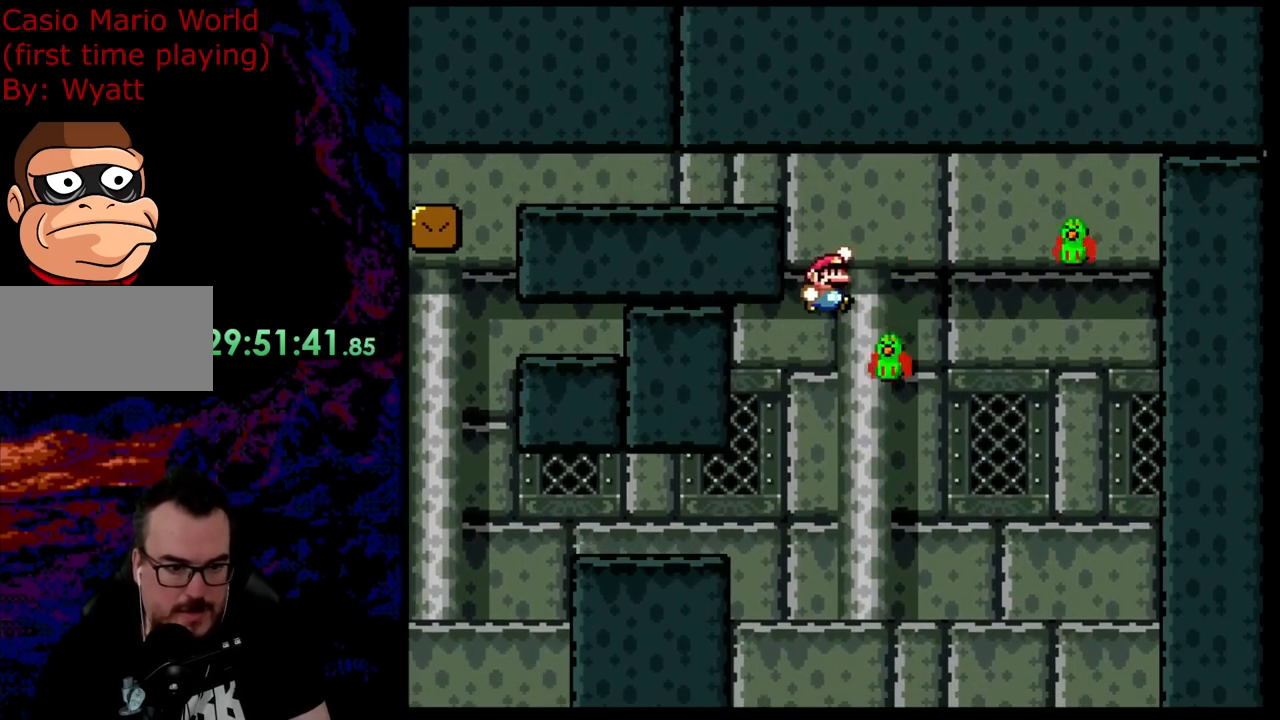
{"buttons": ["B", "Y", "DPAD_RIGHT"], "events": [[146, "DPAD_LEFT", "down"], [146, "DPAD_RIGHT", "up"], [273, "DPAD_LEFT", "up"], [273, "DPAD_RIGHT", "down"]]}
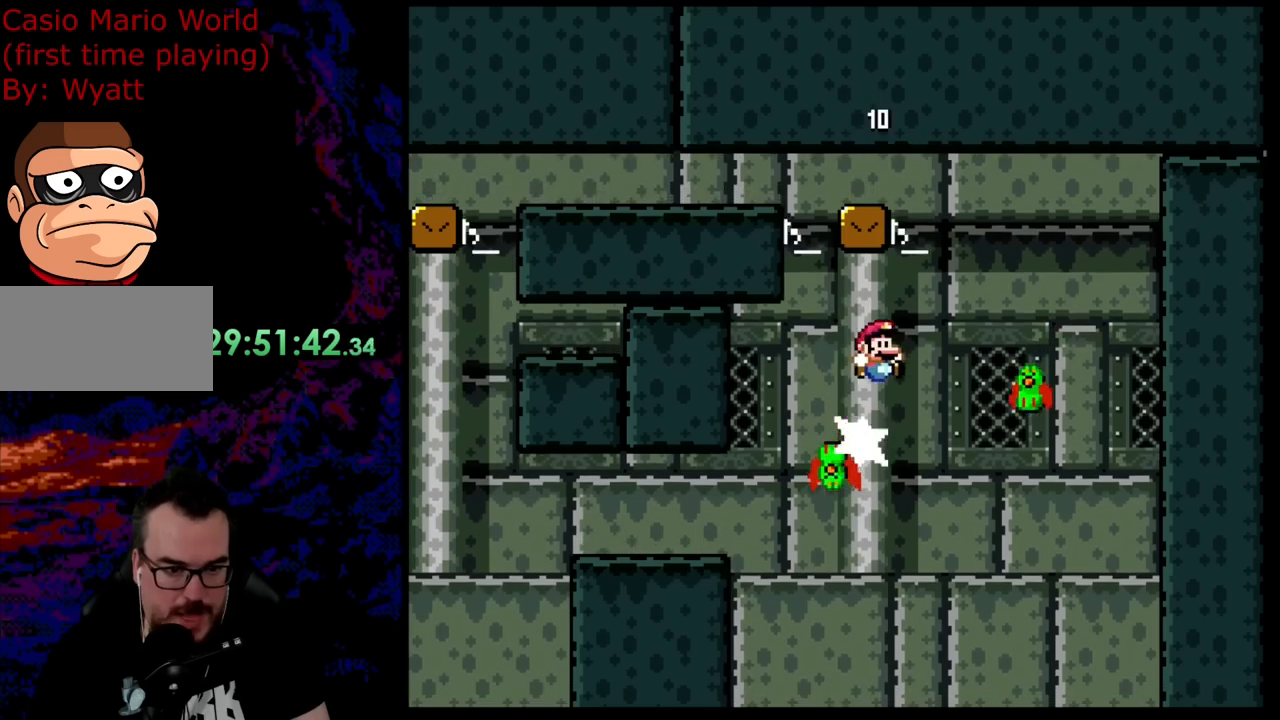
{"buttons": ["B", "Y", "DPAD_RIGHT"], "events": [[164, "DPAD_DOWN", "down"], [182, "DPAD_LEFT", "down"], [182, "DPAD_RIGHT", "up"], [200, "DPAD_DOWN", "up"], [363, "DPAD_LEFT", "up"], [400, "DPAD_RIGHT", "down"]]}
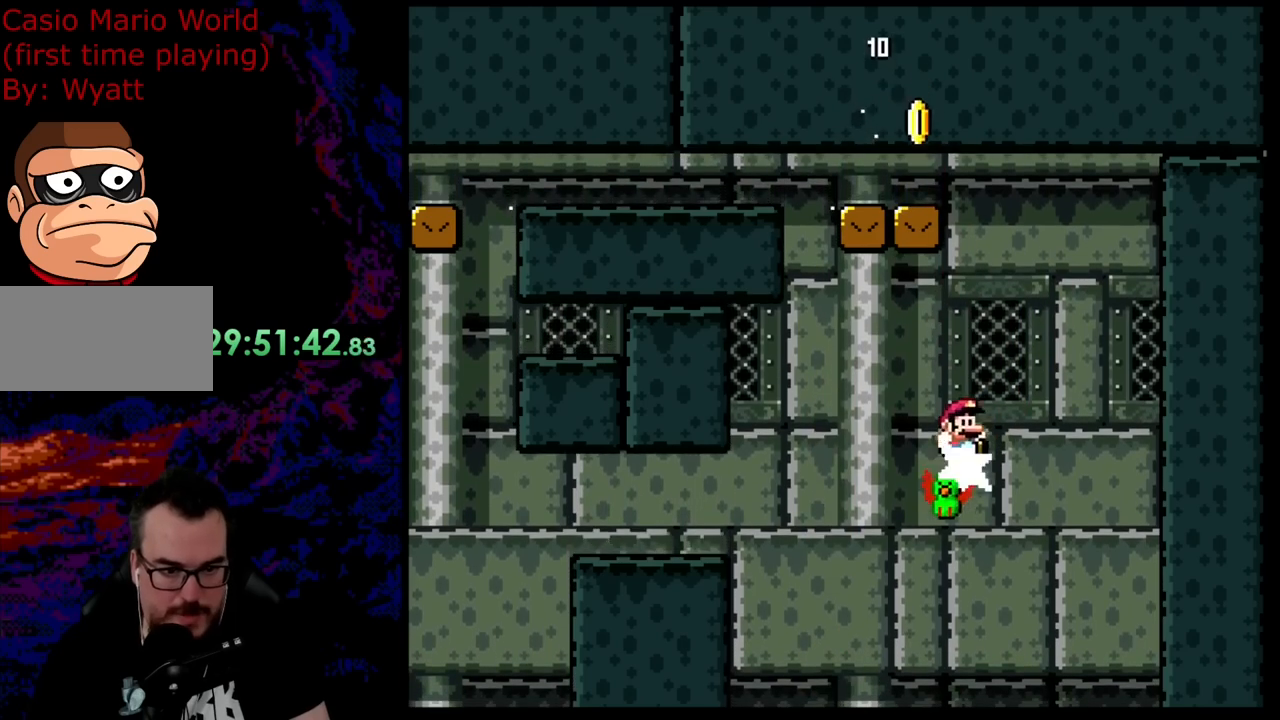
{"buttons": ["B", "Y", "DPAD_LEFT"], "events": [[72, "DPAD_RIGHT", "up"], [145, "DPAD_LEFT", "down"]]}
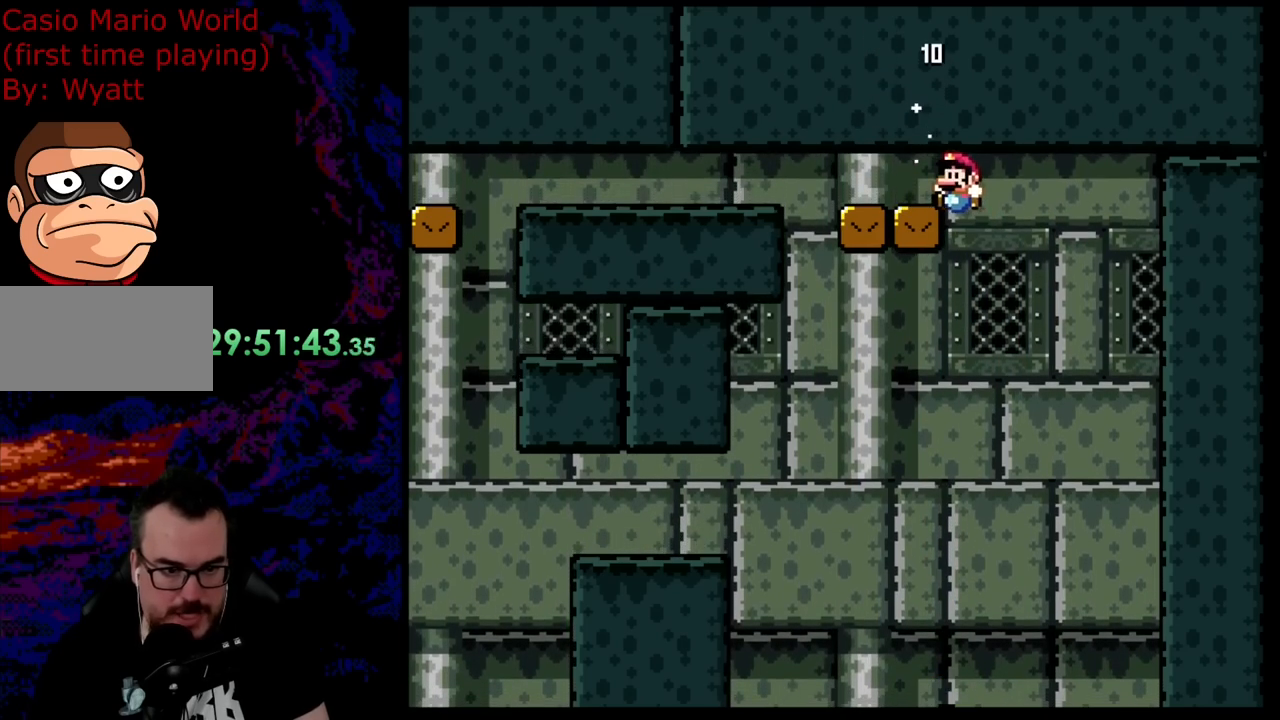
{"buttons": ["B", "Y", "DPAD_LEFT"], "events": []}
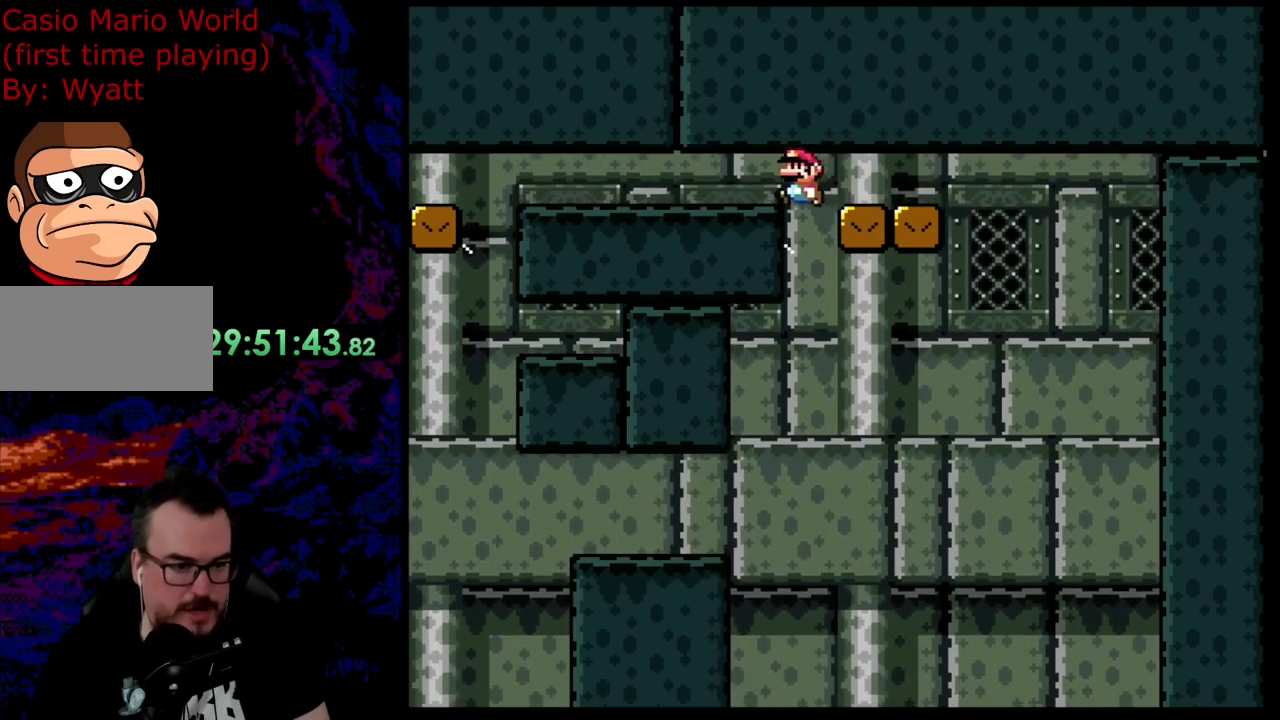
{"buttons": ["B", "Y", "DPAD_LEFT"], "events": []}
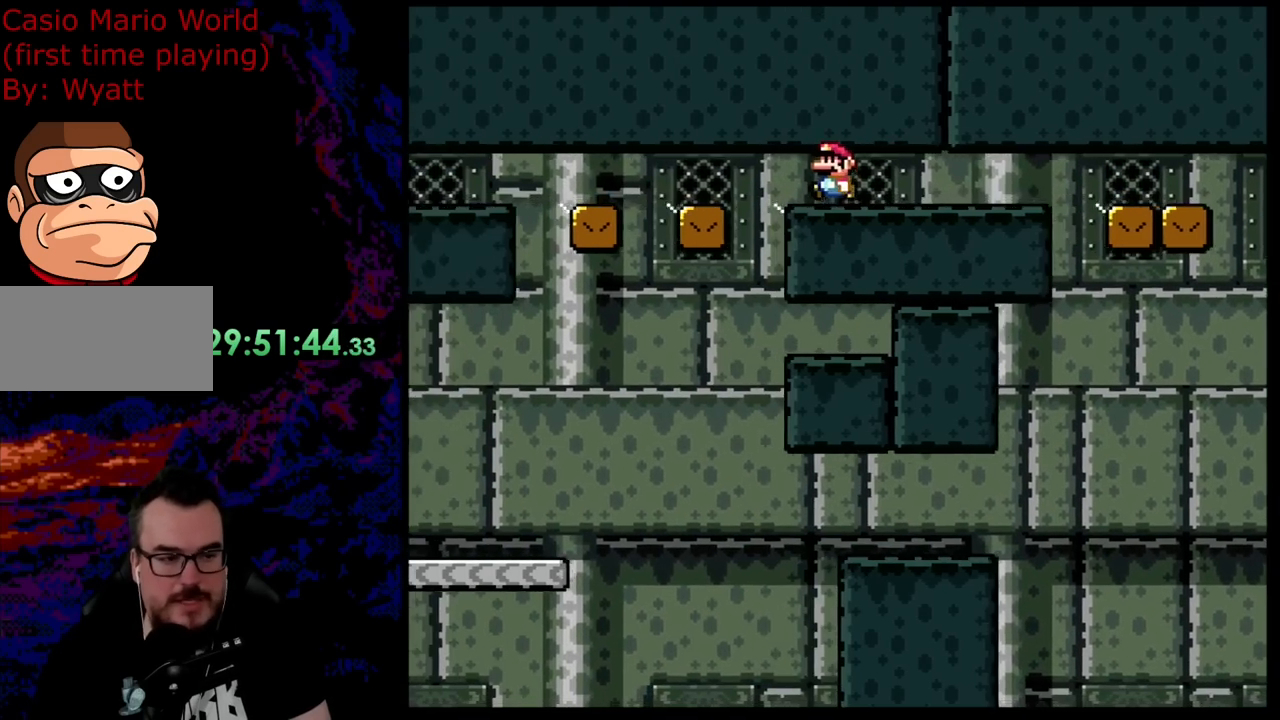
{"buttons": ["B", "Y", "DPAD_LEFT"], "events": []}
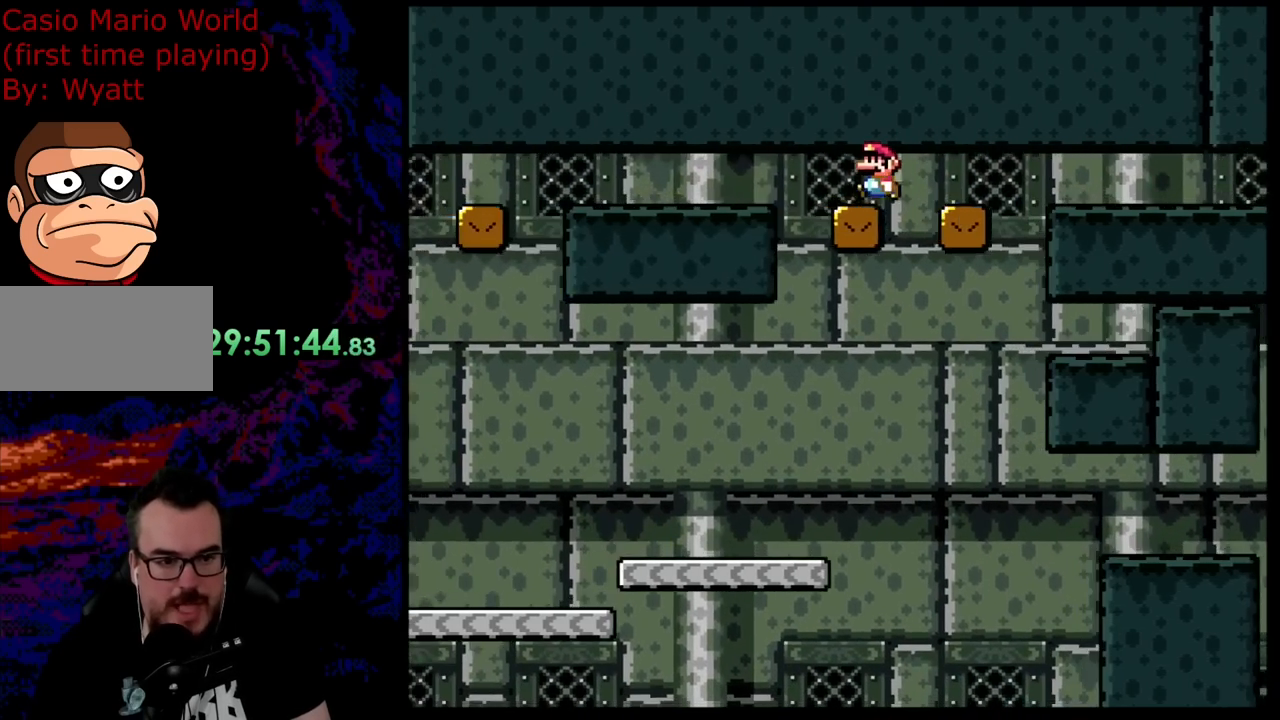
{"buttons": ["B", "Y", "DPAD_LEFT"], "events": []}
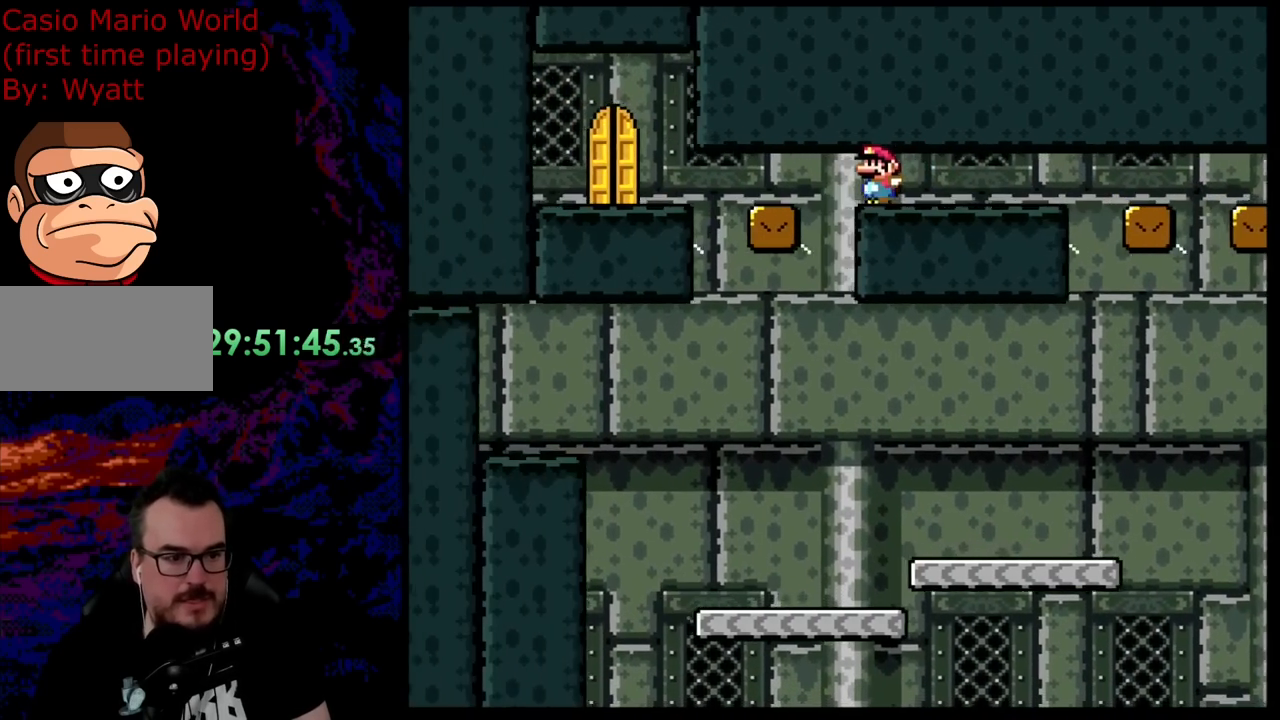
{"buttons": ["B", "Y", "DPAD_LEFT"], "events": []}
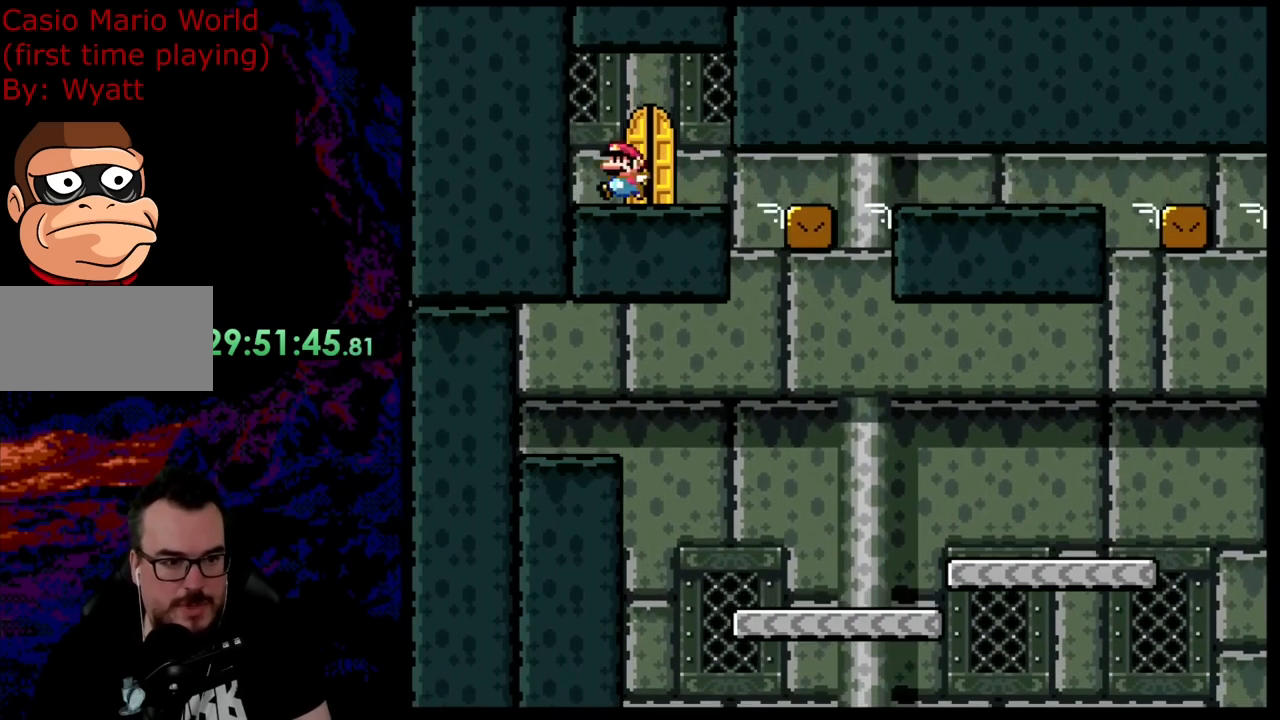
{"buttons": ["Y", "DPAD_RIGHT"], "events": [[127, "DPAD_LEFT", "up"], [200, "B", "up"], [236, "DPAD_RIGHT", "down"]]}
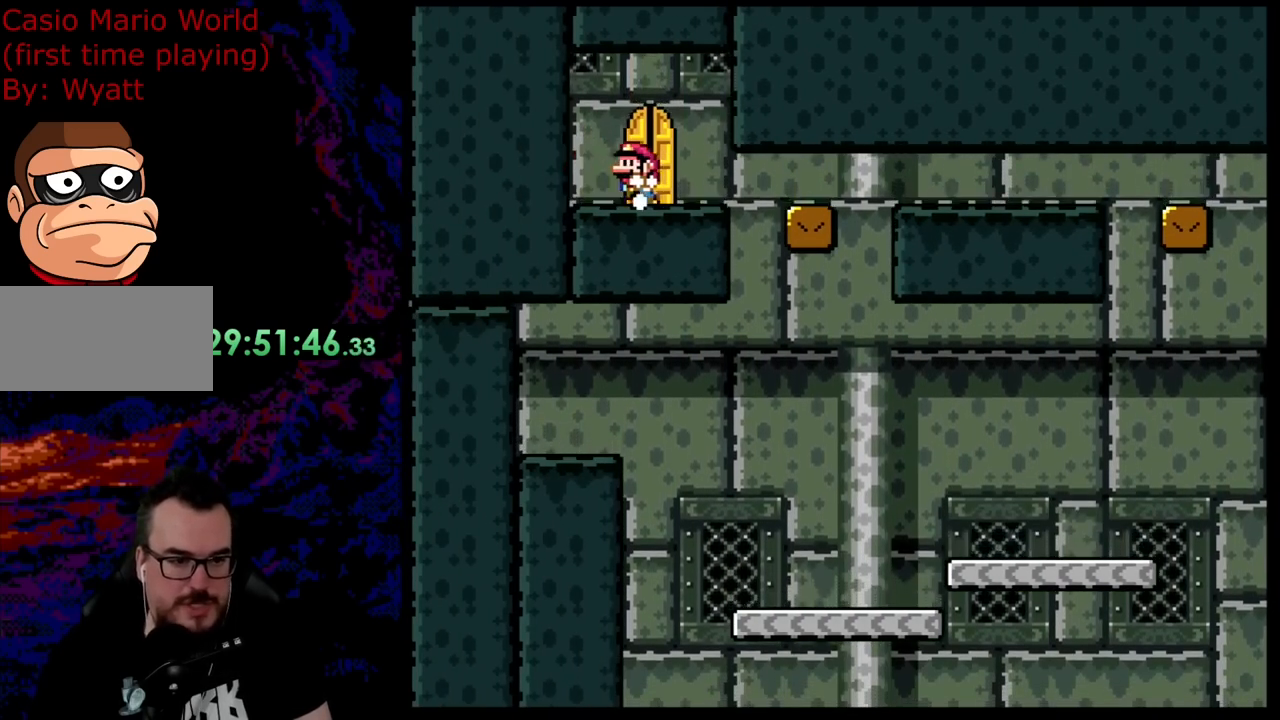
{"buttons": ["DPAD_UP"], "events": [[37, "DPAD_LEFT", "down"], [37, "DPAD_RIGHT", "up"], [73, "DPAD_UP", "down"], [128, "DPAD_LEFT", "up"], [255, "DPAD_UP", "up"], [328, "DPAD_UP", "down"], [364, "Y", "up"]]}